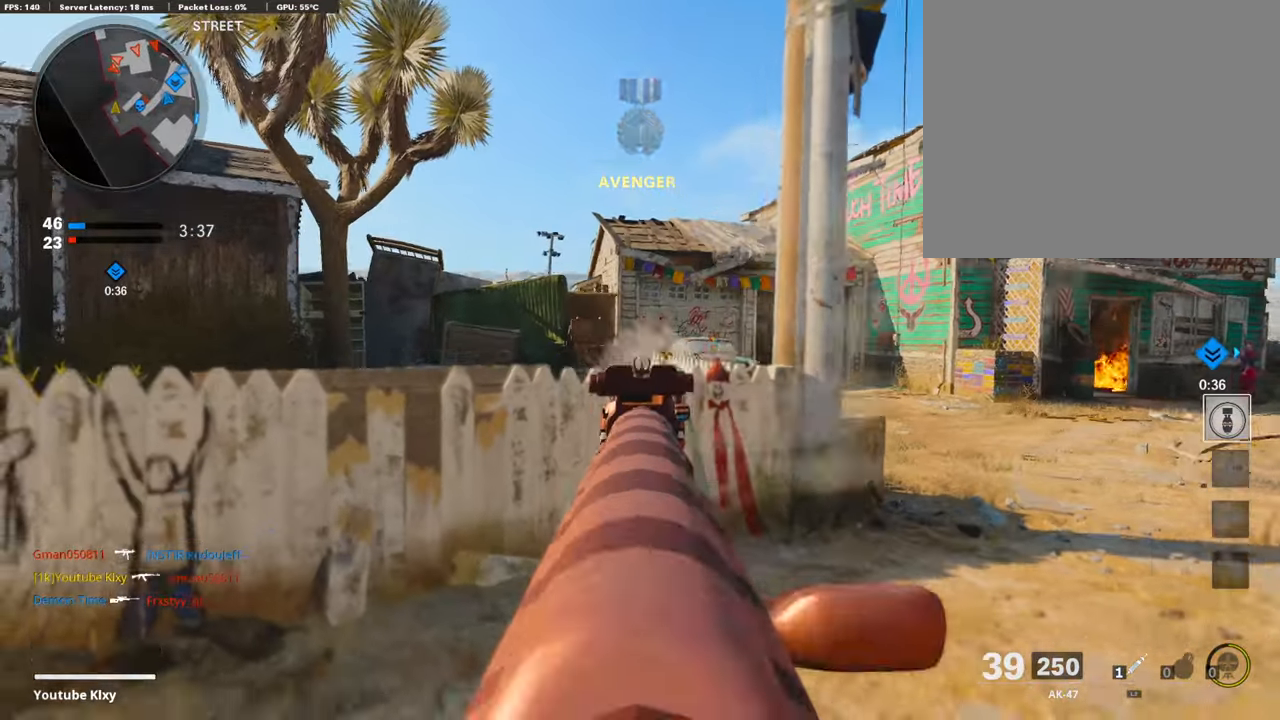
Gameplay with a controller (PlayStation layout); each line is a JSON object with the inputs held at the frame after it. "events" lists button and stick changes between this image and that frame as [ms after this image, input, new state], when the widget could be followed in between.
{"buttons": ["L1", "R1"], "left_stick": "up", "right_stick": "down-left", "events": [[151, "left_stick", "up-right"], [370, "left_stick", "up"], [370, "right_stick", "down-left"], [471, "R1", "down"]]}
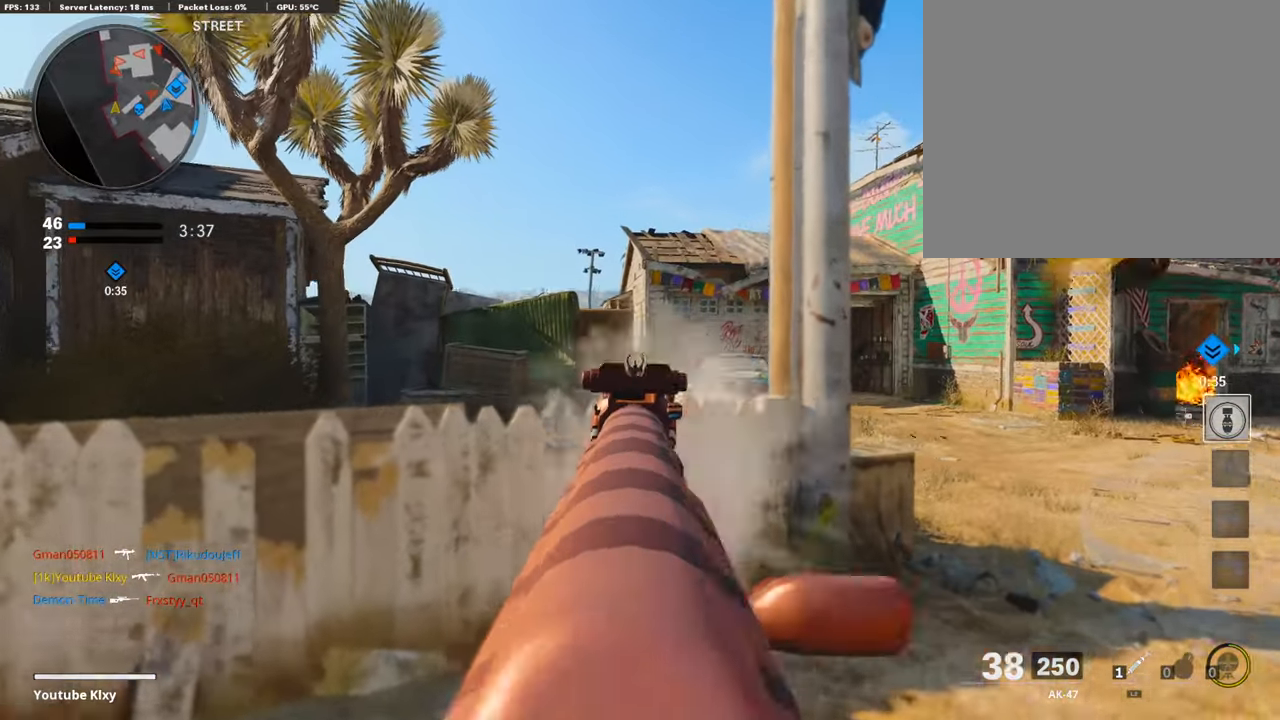
{"buttons": ["L1", "R1"], "left_stick": "up-right", "right_stick": "center", "events": [[16, "right_stick", "center"], [168, "R1", "up"], [168, "right_stick", "down"], [302, "R1", "down"], [302, "right_stick", "center"], [403, "left_stick", "up-right"]]}
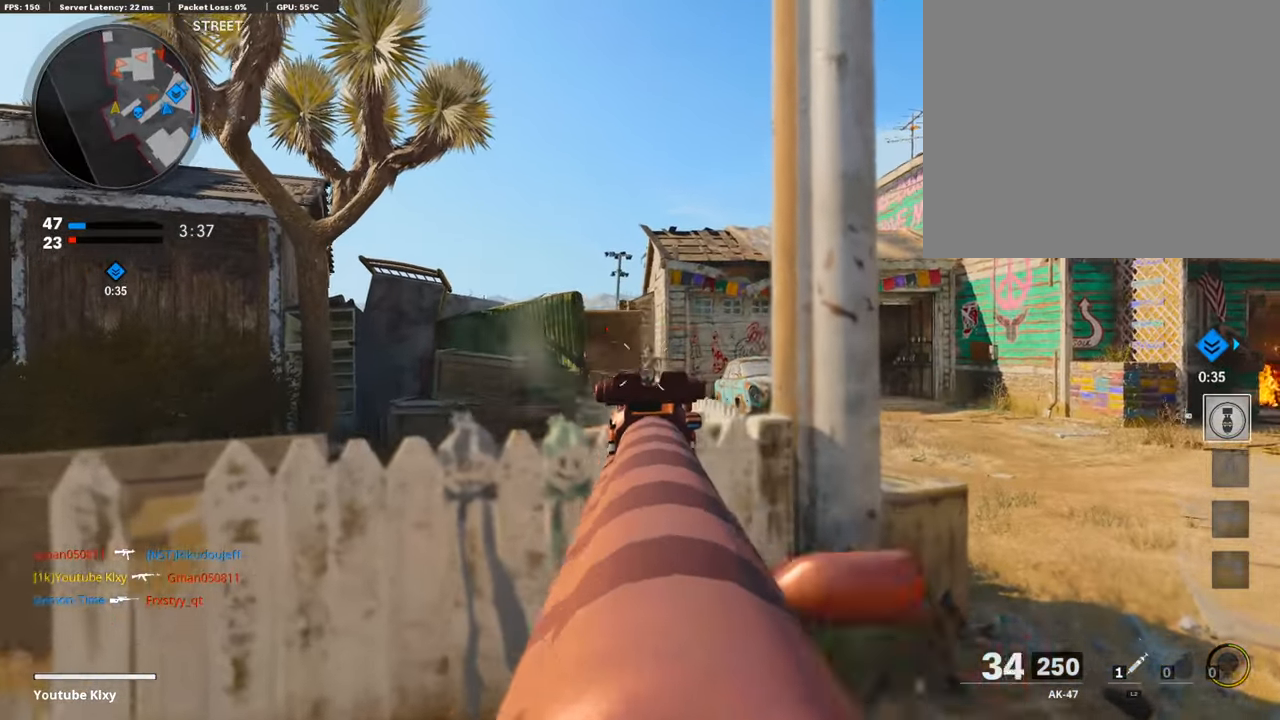
{"buttons": ["L1", "R1"], "left_stick": "up-left", "right_stick": "center", "events": [[118, "left_stick", "up"], [353, "left_stick", "up-left"]]}
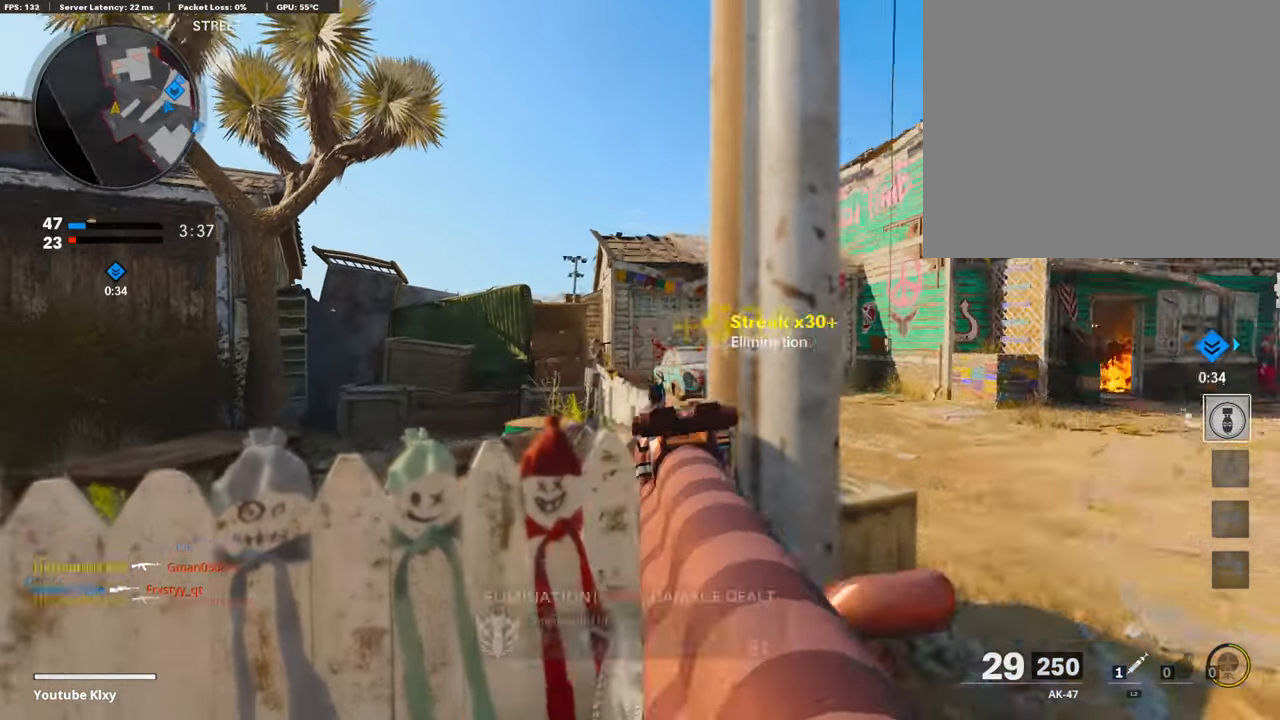
{"buttons": ["R3"], "left_stick": "right", "right_stick": "center", "events": [[151, "L1", "up"], [151, "R1", "up"], [151, "left_stick", "left"], [151, "right_stick", "right"], [252, "R3", "down"], [252, "left_stick", "down-left"], [252, "right_stick", "center"], [370, "R3", "up"], [437, "R3", "down"], [437, "left_stick", "right"]]}
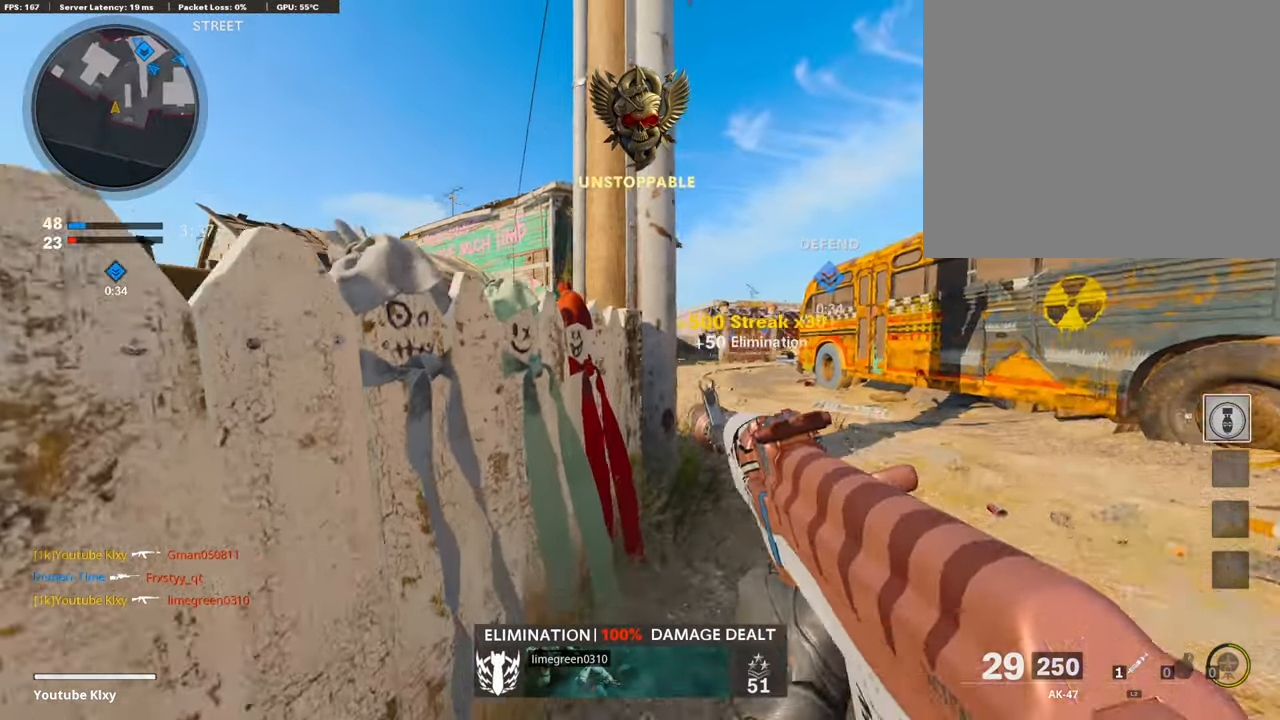
{"buttons": ["L1"], "left_stick": "left", "right_stick": "center", "events": [[17, "L1", "down"], [17, "R3", "up"], [404, "left_stick", "left"]]}
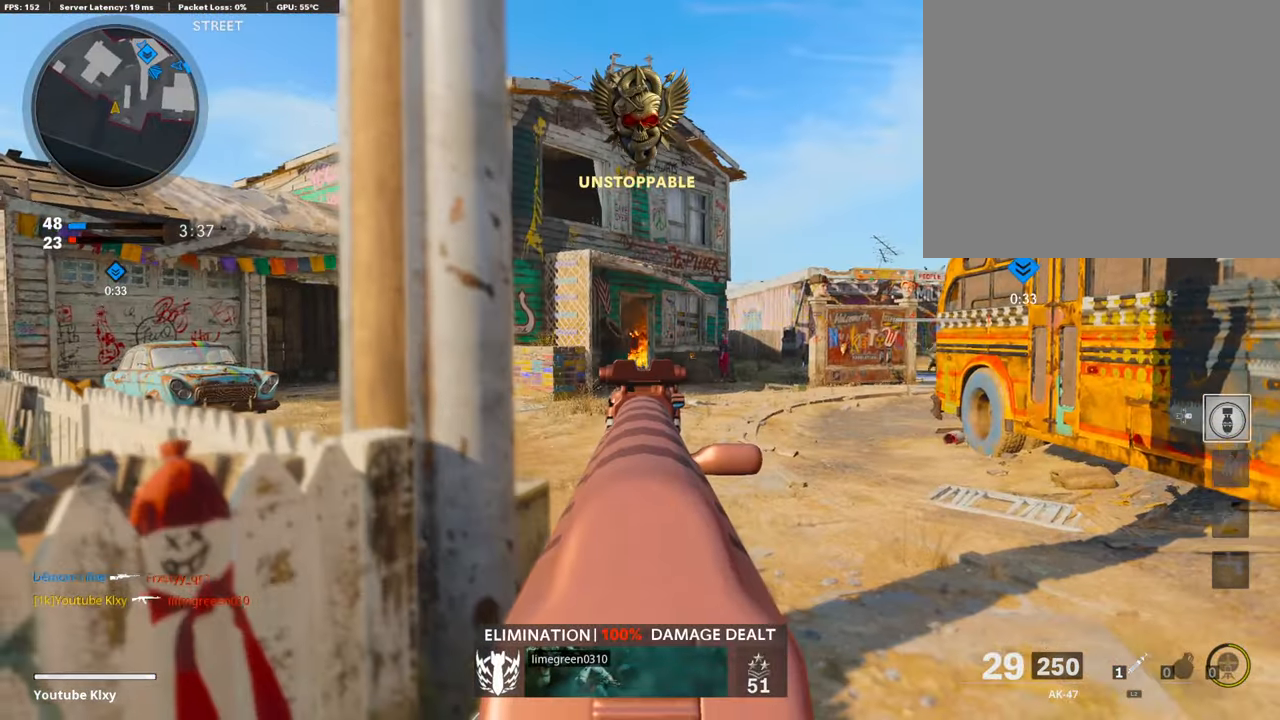
{"buttons": [], "left_stick": "right", "right_stick": "left", "events": [[336, "right_stick", "left"], [504, "L1", "up"], [504, "left_stick", "right"]]}
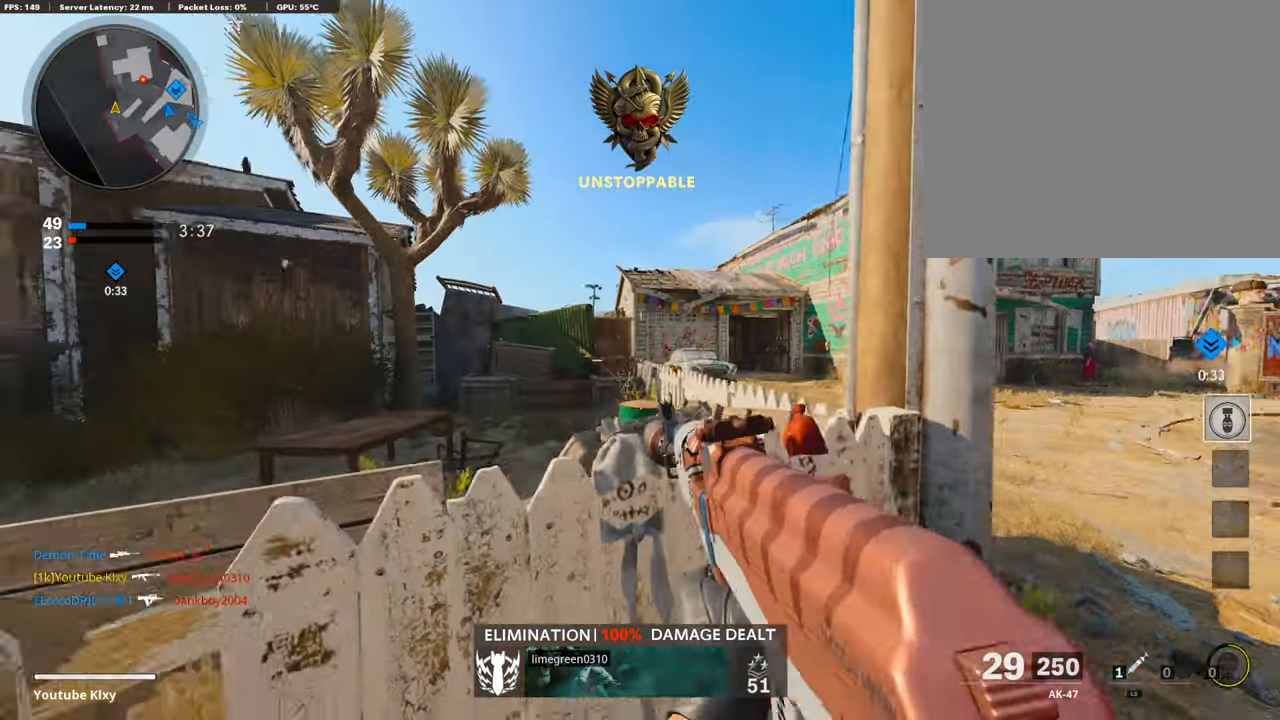
{"buttons": ["L1", "R3"], "left_stick": "down-left", "right_stick": "center", "events": [[17, "right_stick", "center"], [67, "right_stick", "right"], [252, "L1", "down"], [286, "left_stick", "center"], [370, "R3", "down"], [370, "right_stick", "center"], [437, "left_stick", "down-left"]]}
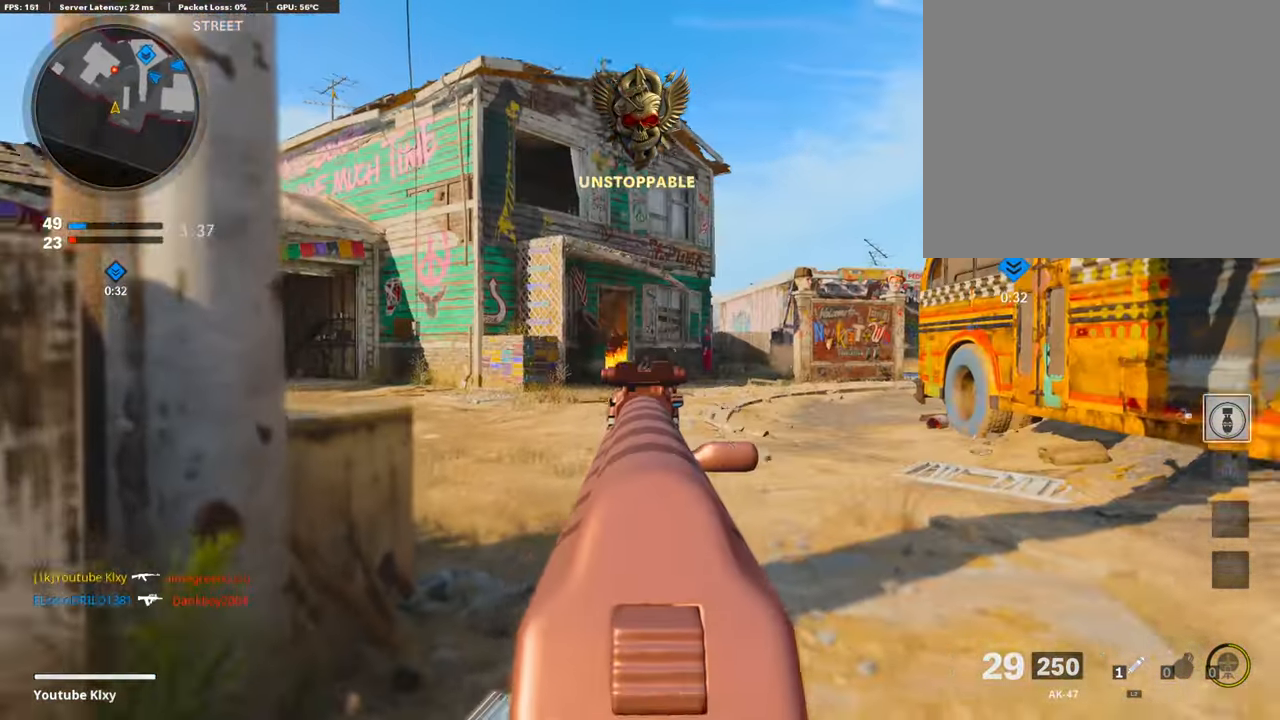
{"buttons": ["L1"], "left_stick": "center", "right_stick": "center", "events": [[68, "R3", "up"], [135, "R3", "down"], [219, "left_stick", "right"], [337, "left_stick", "center"], [488, "R3", "up"]]}
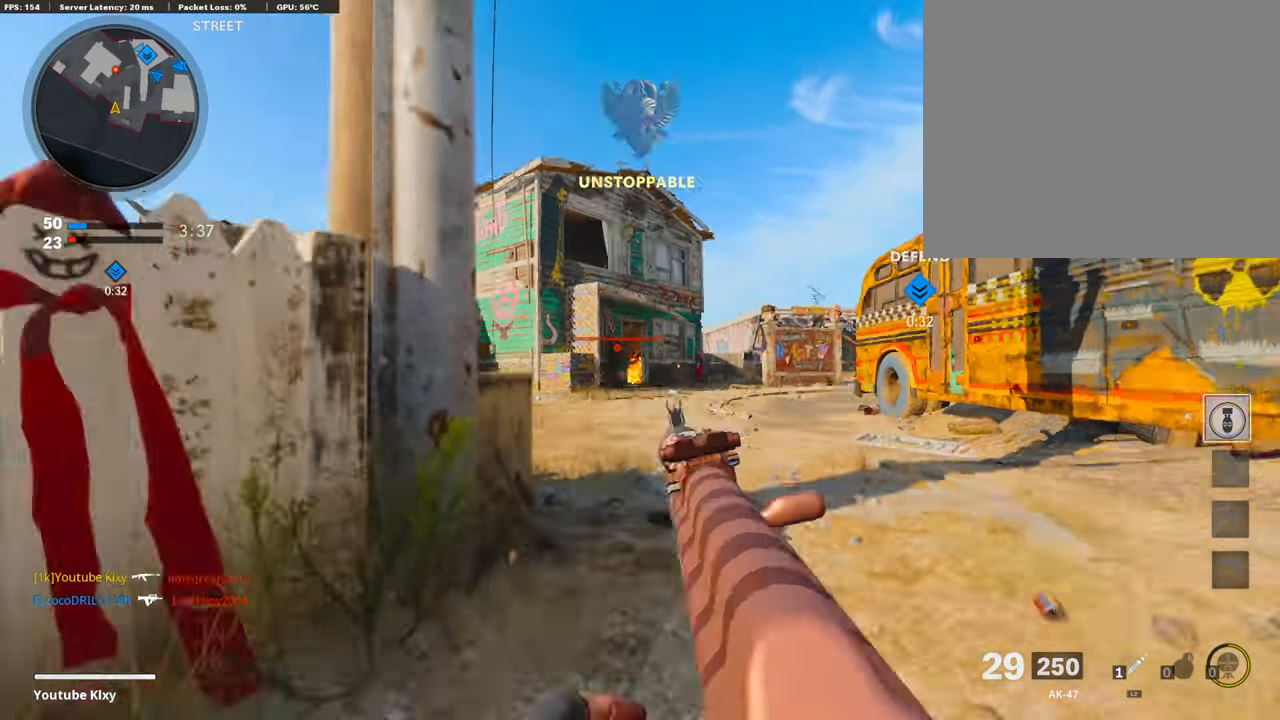
{"buttons": ["L1"], "left_stick": "center", "right_stick": "center", "events": []}
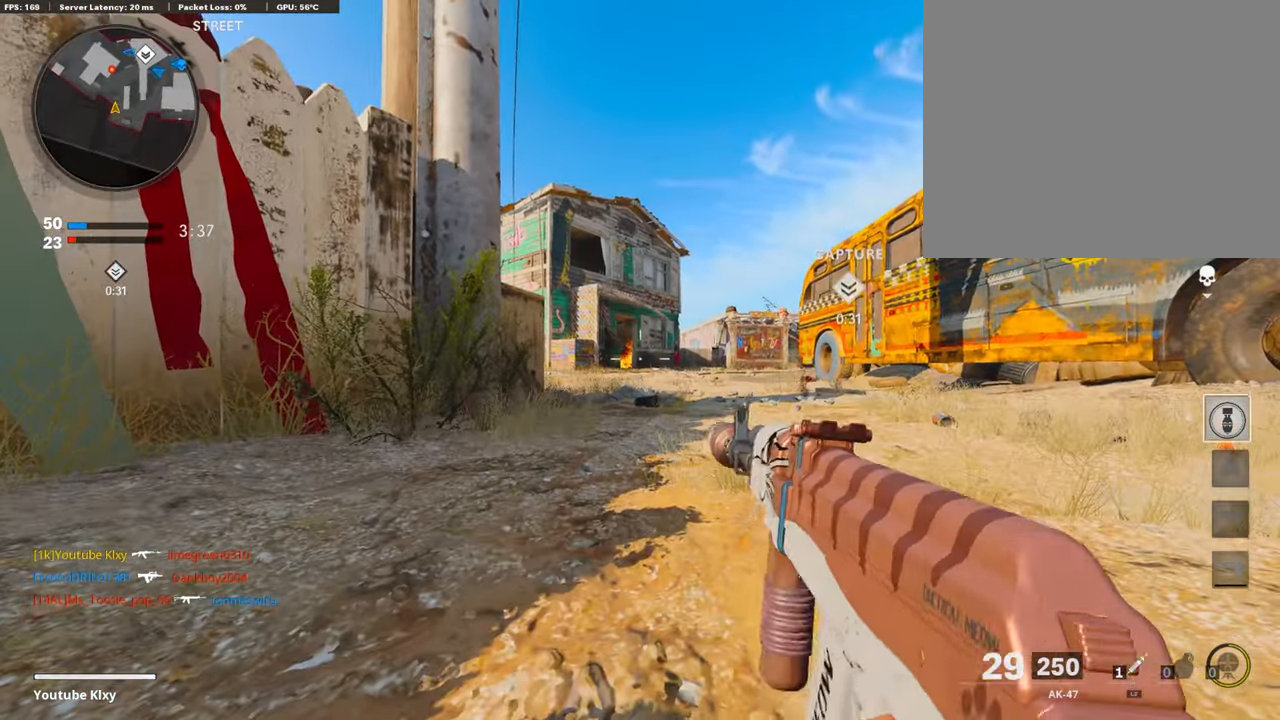
{"buttons": ["L1"], "left_stick": "center", "right_stick": "center", "events": []}
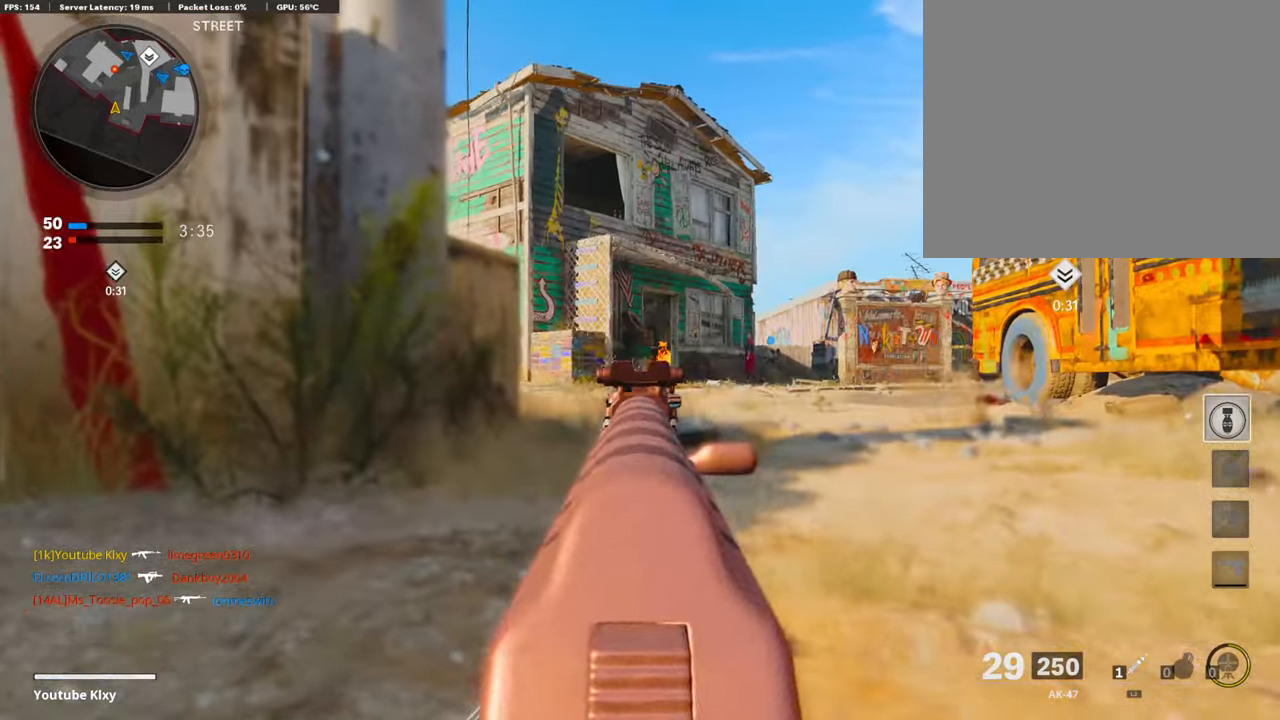
{"buttons": ["L3"], "left_stick": "up-right", "right_stick": "center", "events": [[33, "R1", "down"], [151, "R1", "up"], [235, "R1", "down"], [353, "R1", "up"], [420, "L1", "up"], [420, "left_stick", "up-right"], [453, "L3", "down"]]}
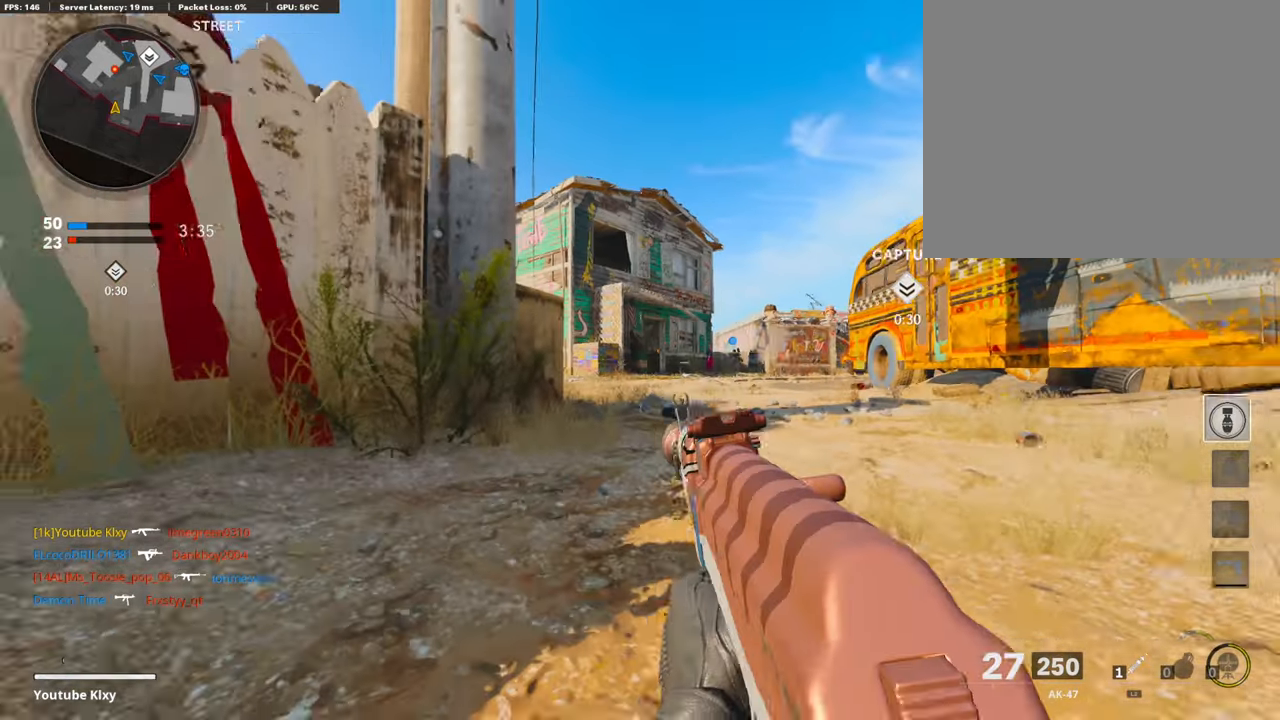
{"buttons": [], "left_stick": "up-right", "right_stick": "left", "events": [[370, "right_stick", "left"], [454, "L3", "up"]]}
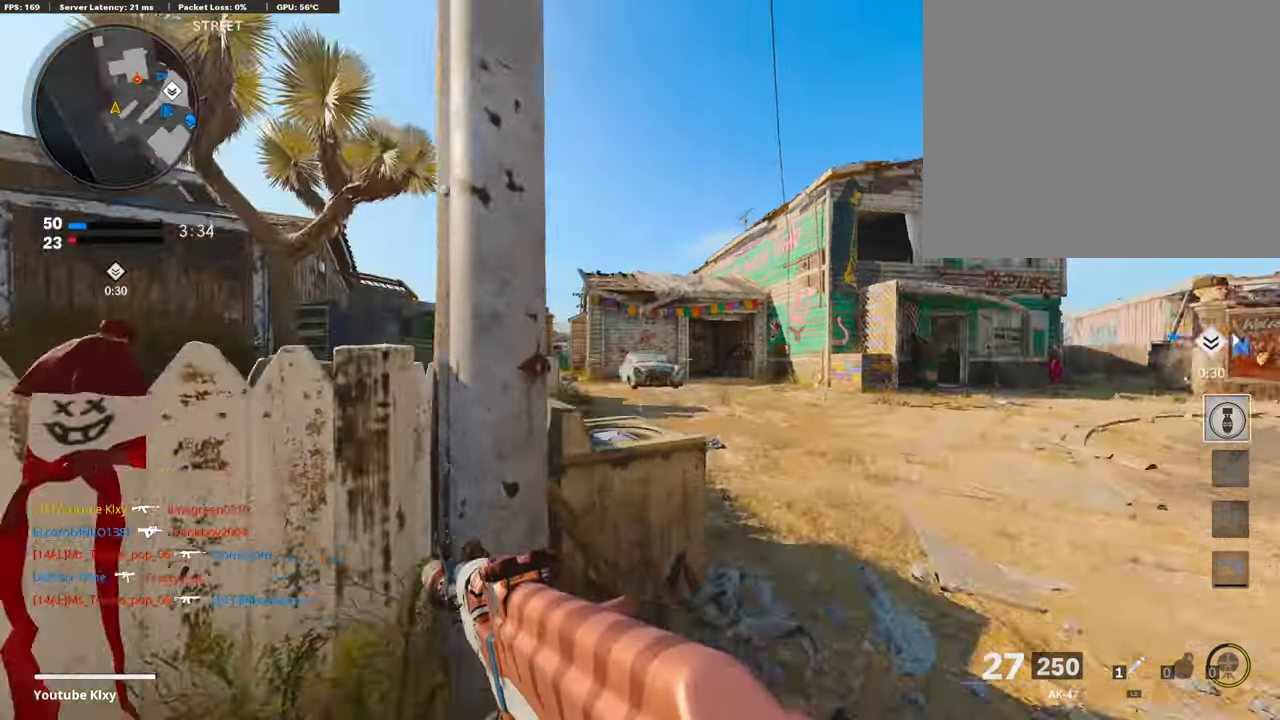
{"buttons": ["L1"], "left_stick": "left", "right_stick": "left", "events": [[353, "L1", "down"], [420, "left_stick", "left"]]}
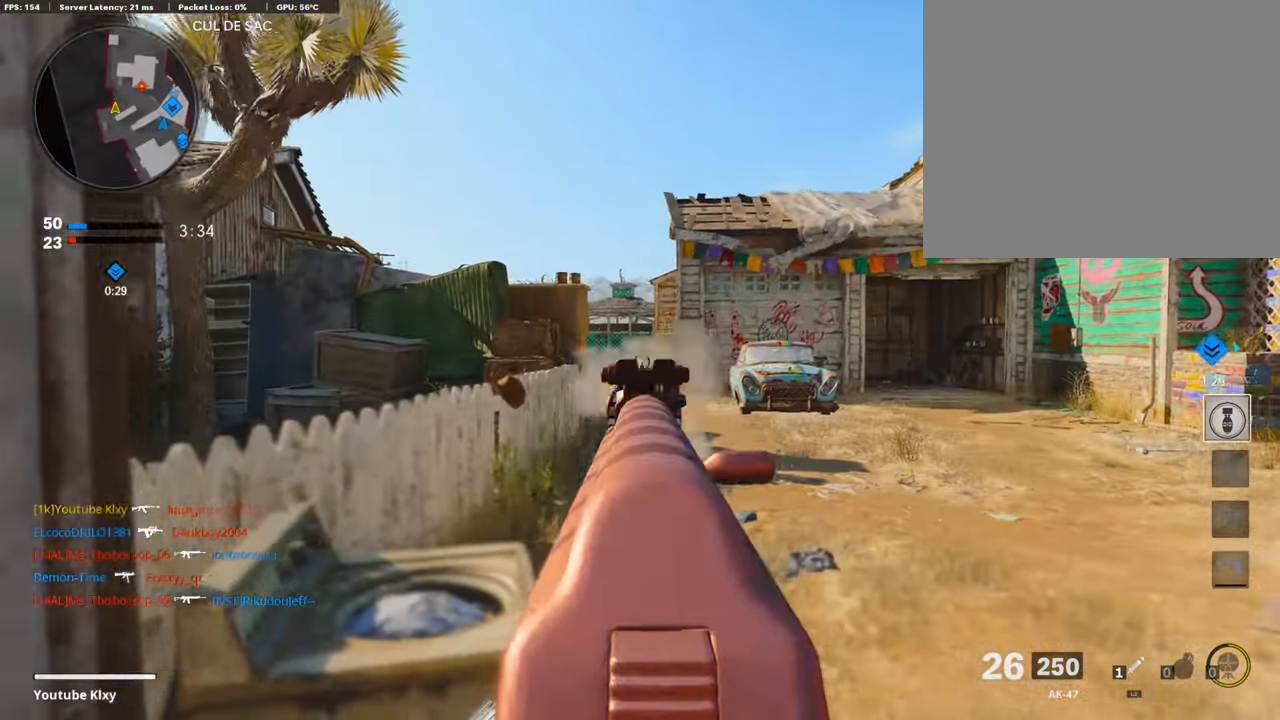
{"buttons": ["L3"], "left_stick": "up-right", "right_stick": "center", "events": [[16, "R1", "down"], [50, "right_stick", "center"], [84, "R1", "up"], [353, "L1", "up"], [353, "left_stick", "up-right"], [369, "L3", "down"]]}
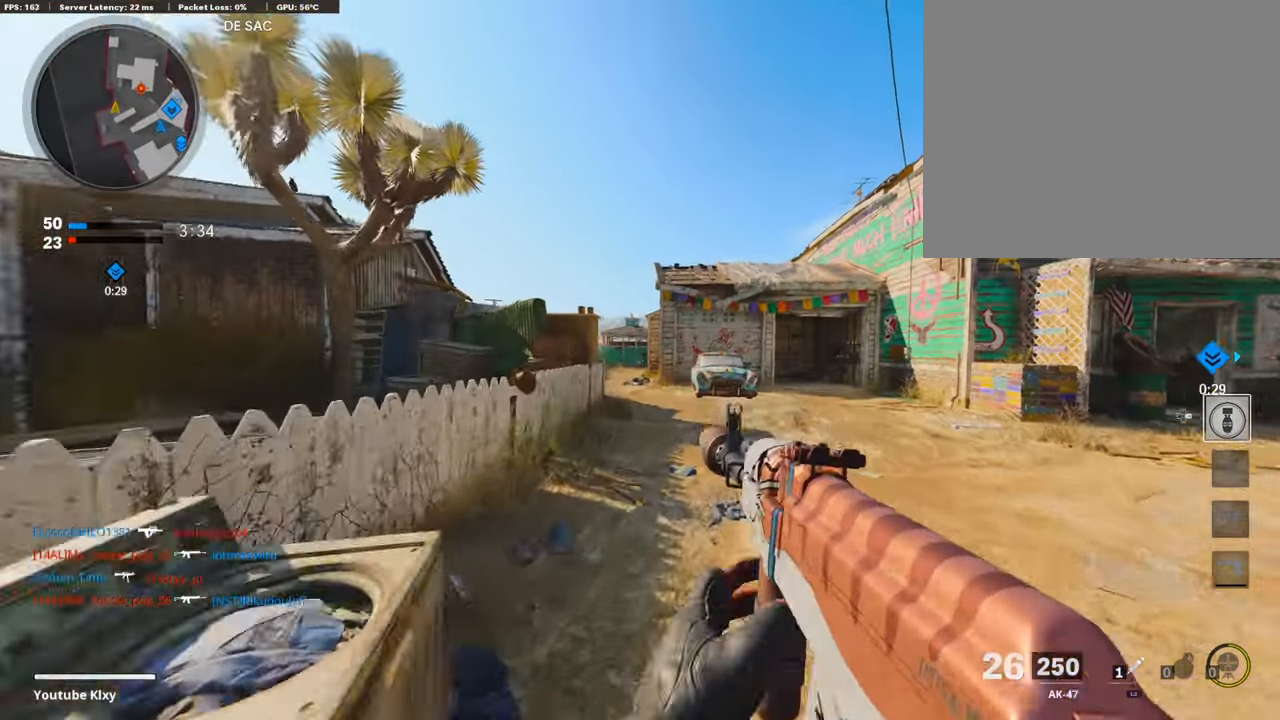
{"buttons": ["L3", "R3"], "left_stick": "up", "right_stick": "center", "events": [[134, "SQUARE", "down"], [134, "left_stick", "up"], [269, "SQUARE", "up"], [302, "R3", "down"]]}
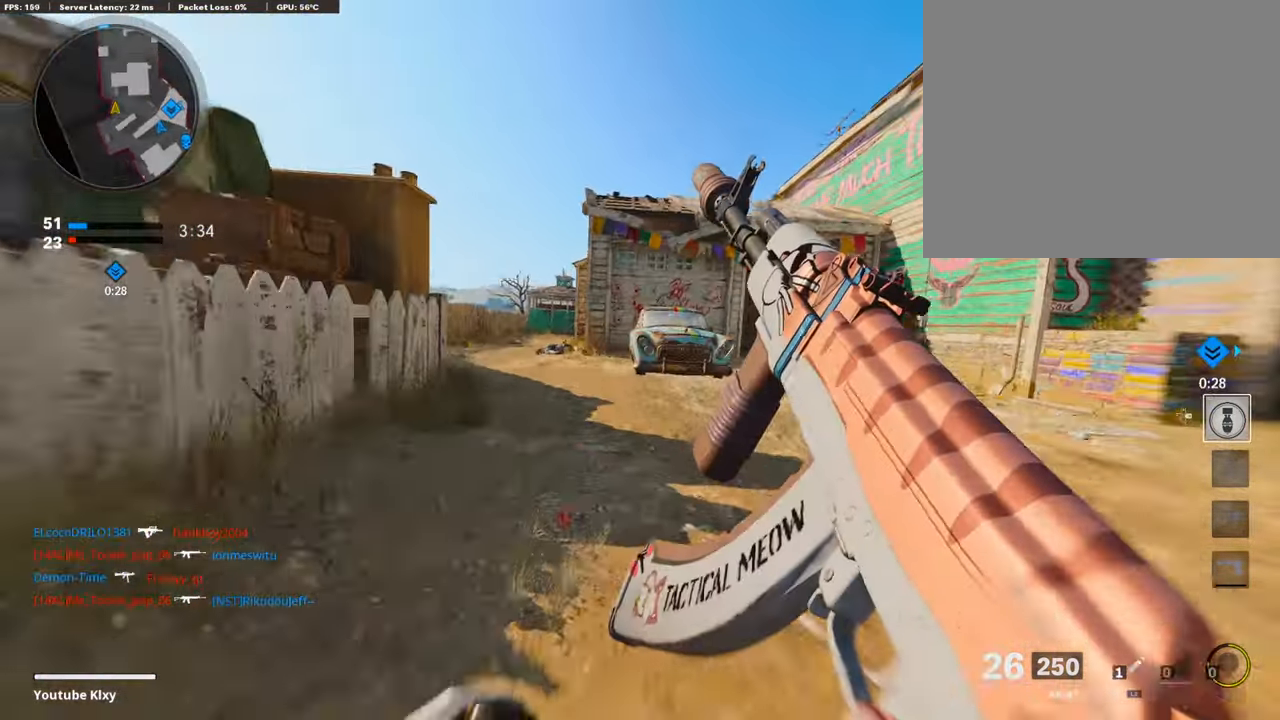
{"buttons": ["L3"], "left_stick": "up-right", "right_stick": "center", "events": [[50, "L3", "up"], [50, "R3", "up"], [101, "L3", "down"], [118, "R3", "down"], [235, "R3", "up"], [252, "L3", "up"], [336, "L3", "down"], [454, "left_stick", "up-right"]]}
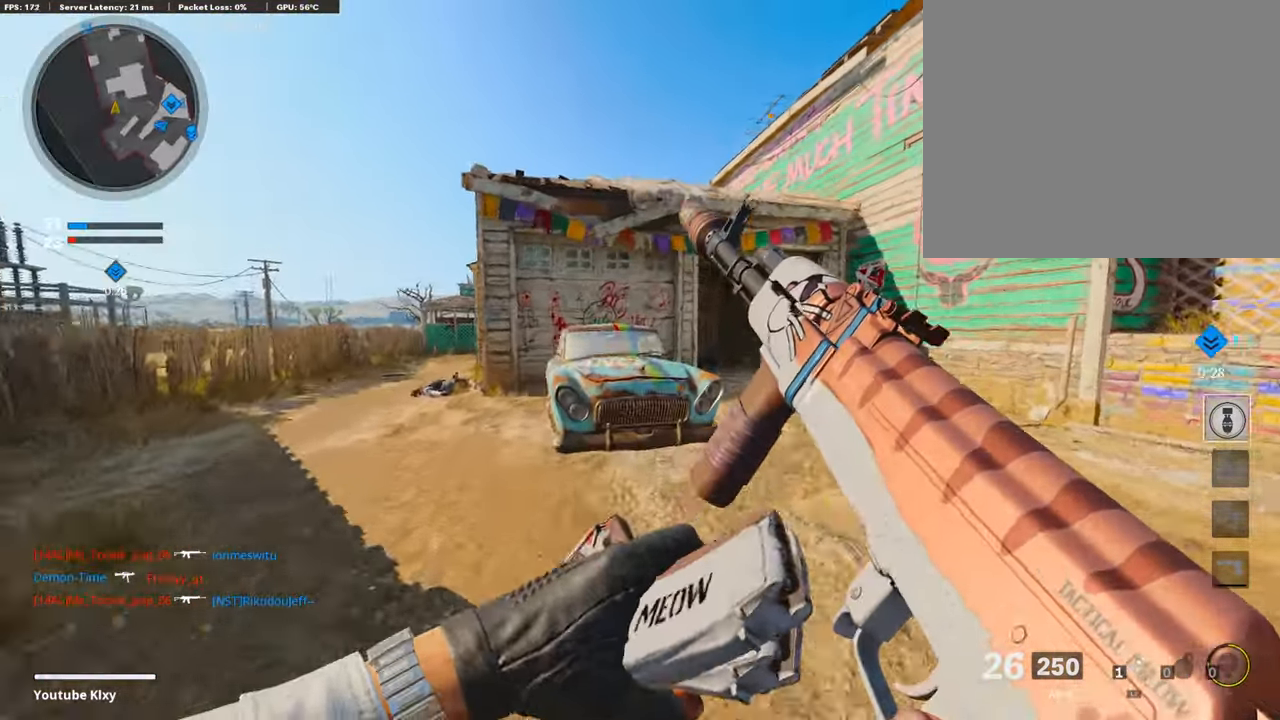
{"buttons": [], "left_stick": "up-right", "right_stick": "left", "events": [[34, "right_stick", "right"], [51, "L3", "up"], [135, "right_stick", "center"], [488, "right_stick", "left"]]}
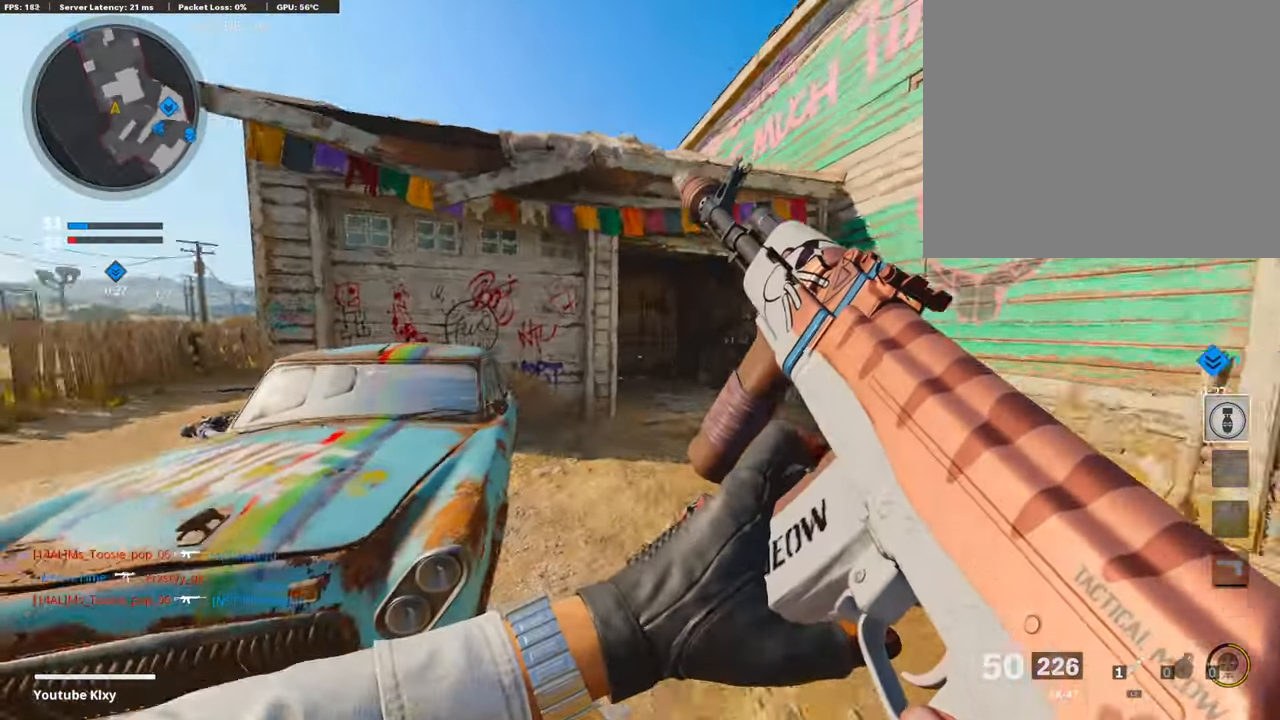
{"buttons": [], "left_stick": "up-right", "right_stick": "left", "events": [[67, "right_stick", "center"], [185, "TRIANGLE", "down"], [252, "TRIANGLE", "up"], [454, "right_stick", "left"]]}
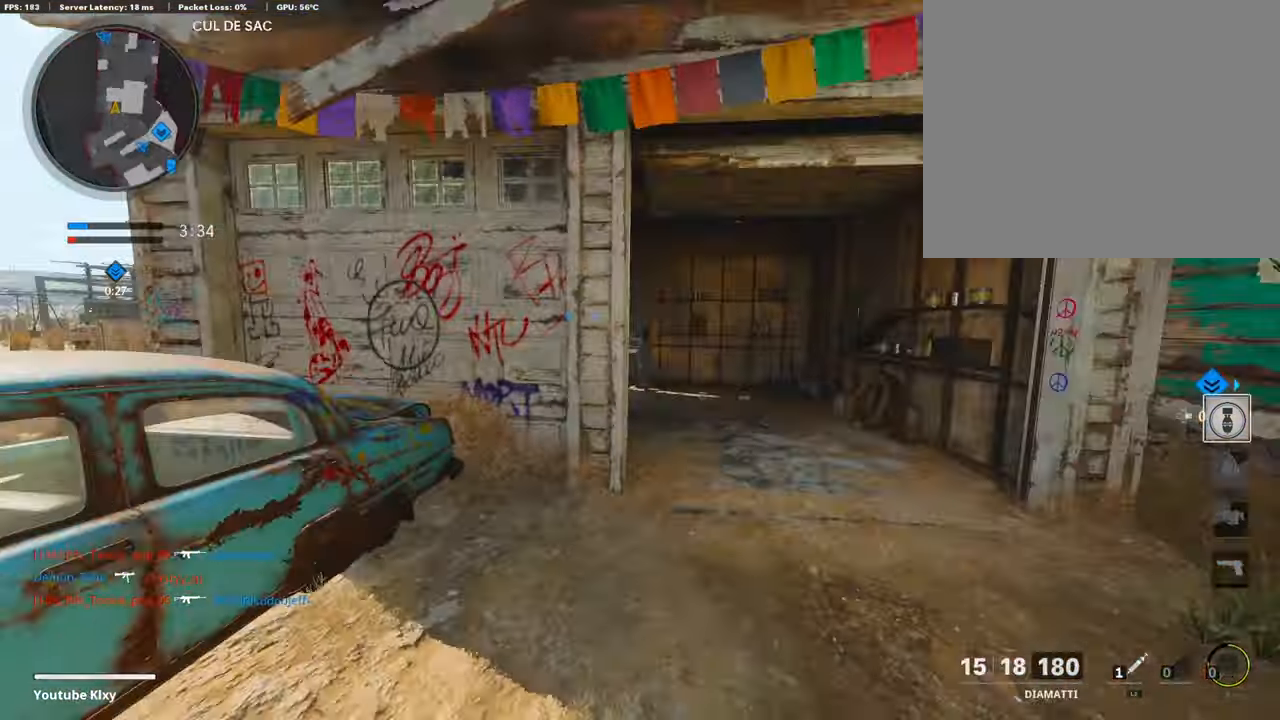
{"buttons": [], "left_stick": "up", "right_stick": "center", "events": [[151, "R3", "down"], [151, "right_stick", "center"], [269, "R3", "up"], [420, "left_stick", "up"]]}
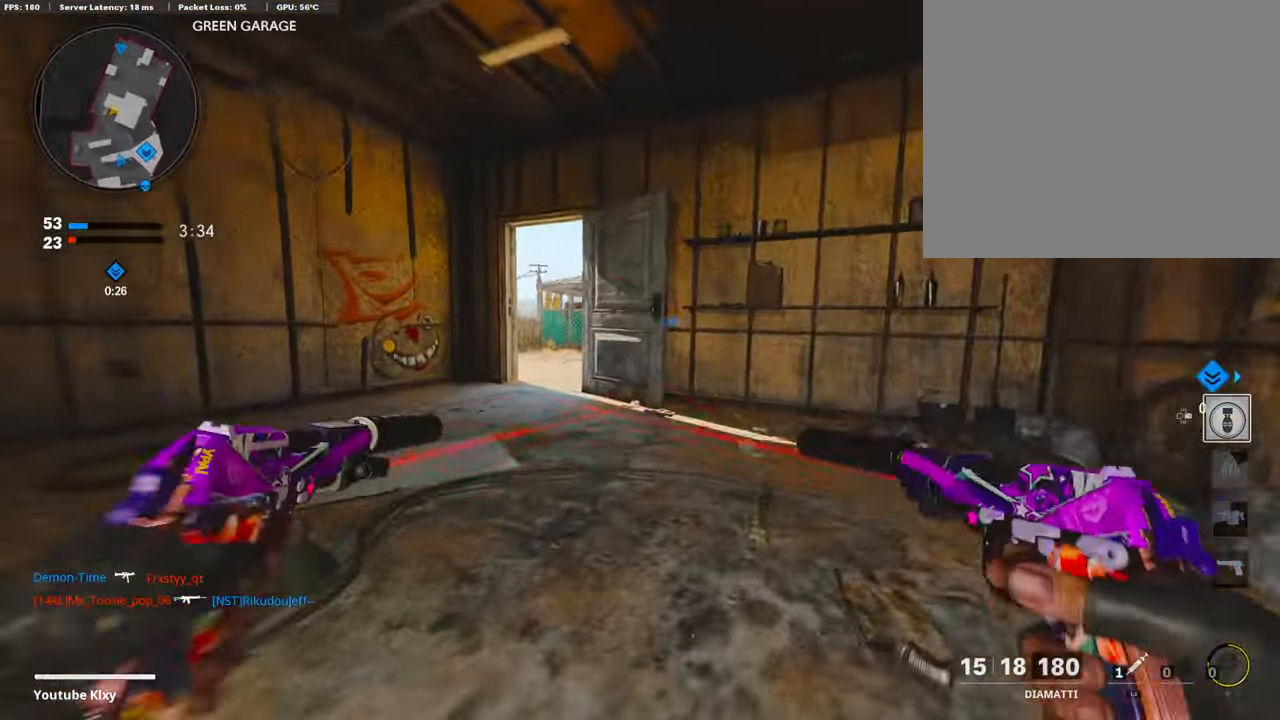
{"buttons": ["L3"], "left_stick": "up-left", "right_stick": "center", "events": [[84, "L3", "down"], [84, "SQUARE", "down"], [84, "left_stick", "up-left"], [471, "SQUARE", "up"]]}
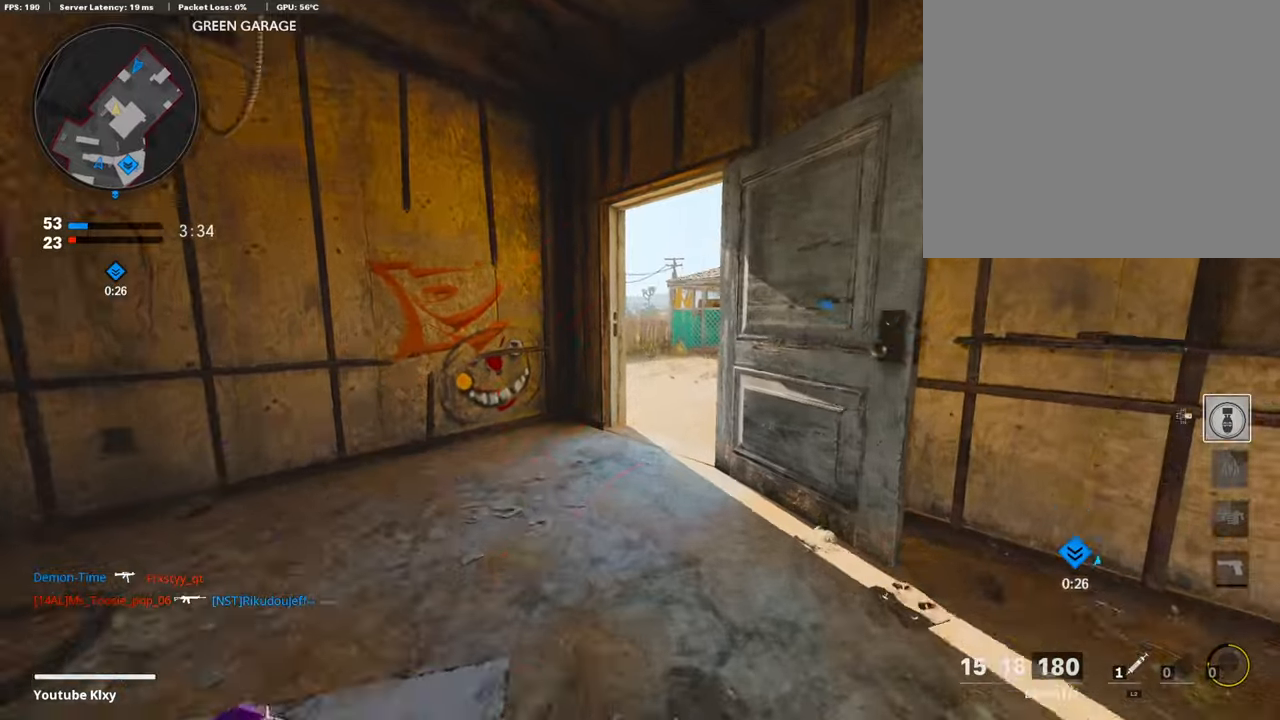
{"buttons": ["L3"], "left_stick": "up-left", "right_stick": "right", "events": [[117, "right_stick", "right"]]}
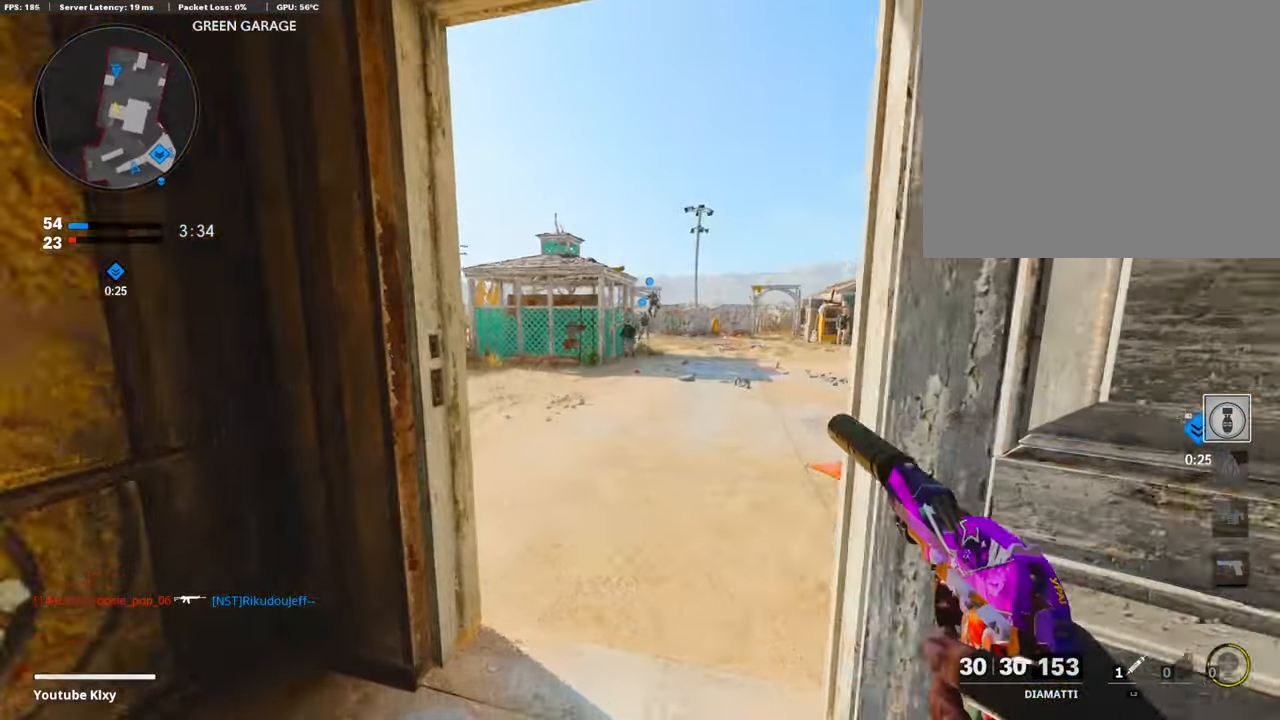
{"buttons": [], "left_stick": "up", "right_stick": "center", "events": [[34, "L3", "up"], [34, "left_stick", "up"], [286, "right_stick", "center"]]}
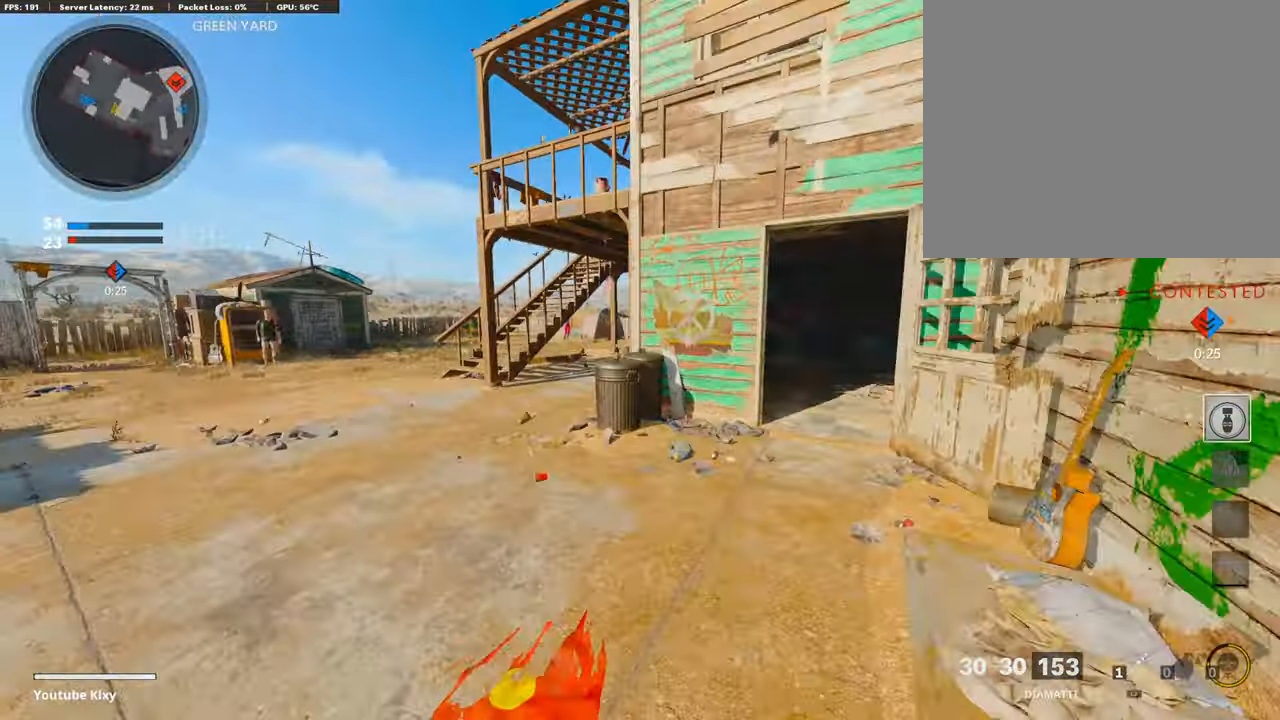
{"buttons": [], "left_stick": "up", "right_stick": "left", "events": [[135, "right_stick", "right"], [269, "right_stick", "center"], [320, "right_stick", "left"]]}
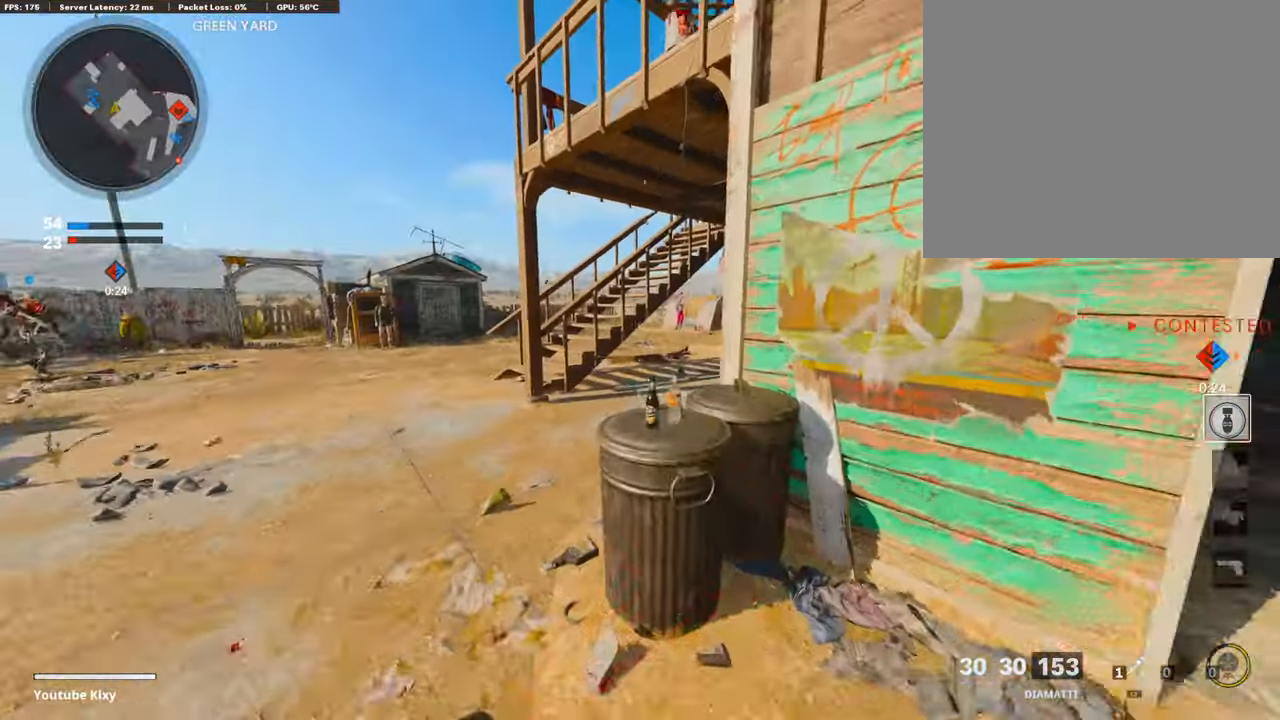
{"buttons": [], "left_stick": "left", "right_stick": "center", "events": [[33, "left_stick", "left"], [33, "right_stick", "center"], [151, "right_stick", "right"], [336, "right_stick", "center"]]}
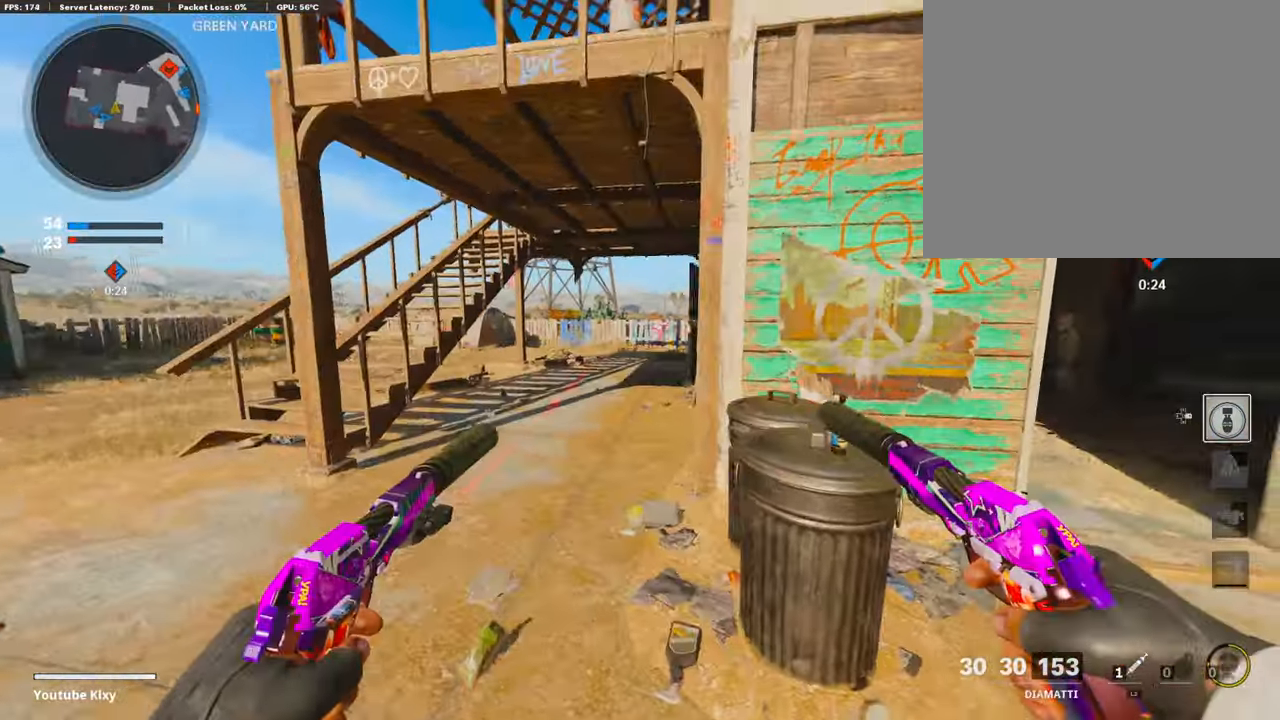
{"buttons": ["L3"], "left_stick": "up-right", "right_stick": "center", "events": [[17, "L3", "down"], [17, "left_stick", "up-left"], [17, "right_stick", "right"], [118, "L3", "up"], [118, "left_stick", "down-right"], [118, "right_stick", "center"], [252, "right_stick", "right"], [302, "left_stick", "right"], [403, "L3", "down"], [403, "left_stick", "up-right"], [403, "right_stick", "center"]]}
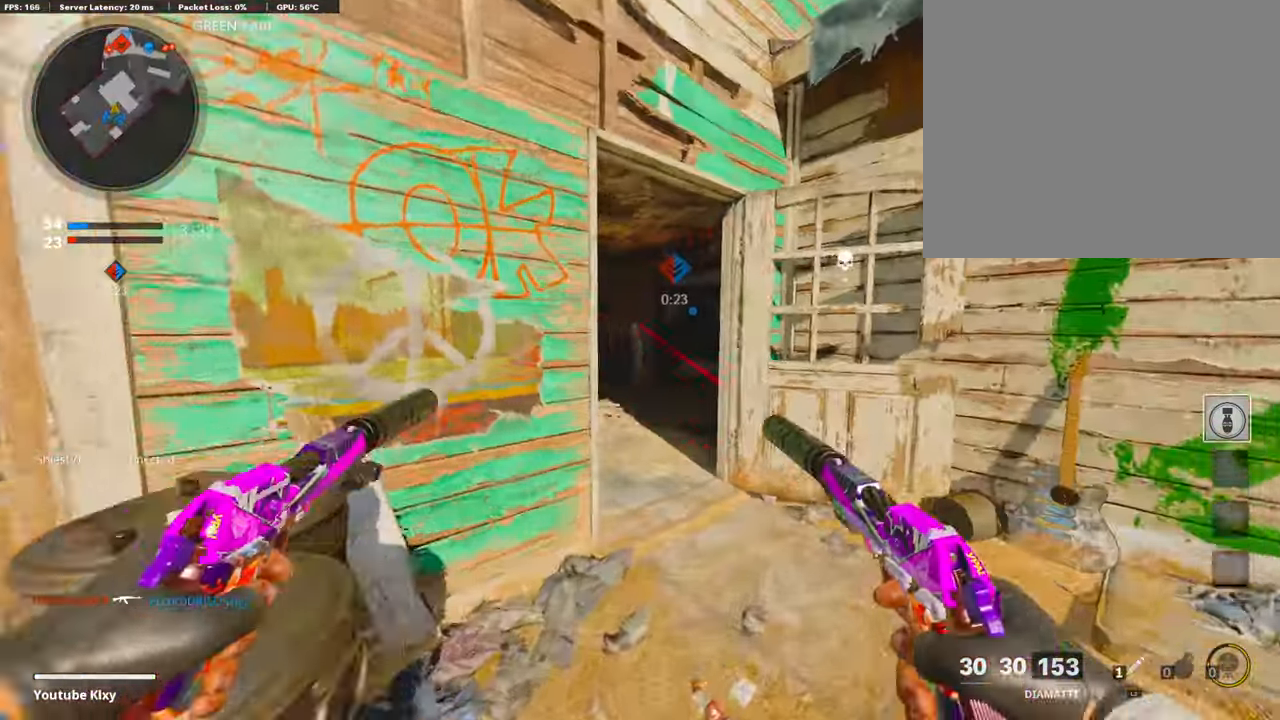
{"buttons": [], "left_stick": "up", "right_stick": "right", "events": [[152, "right_stick", "left"], [168, "L3", "up"], [236, "left_stick", "up"], [286, "right_stick", "center"], [404, "right_stick", "right"]]}
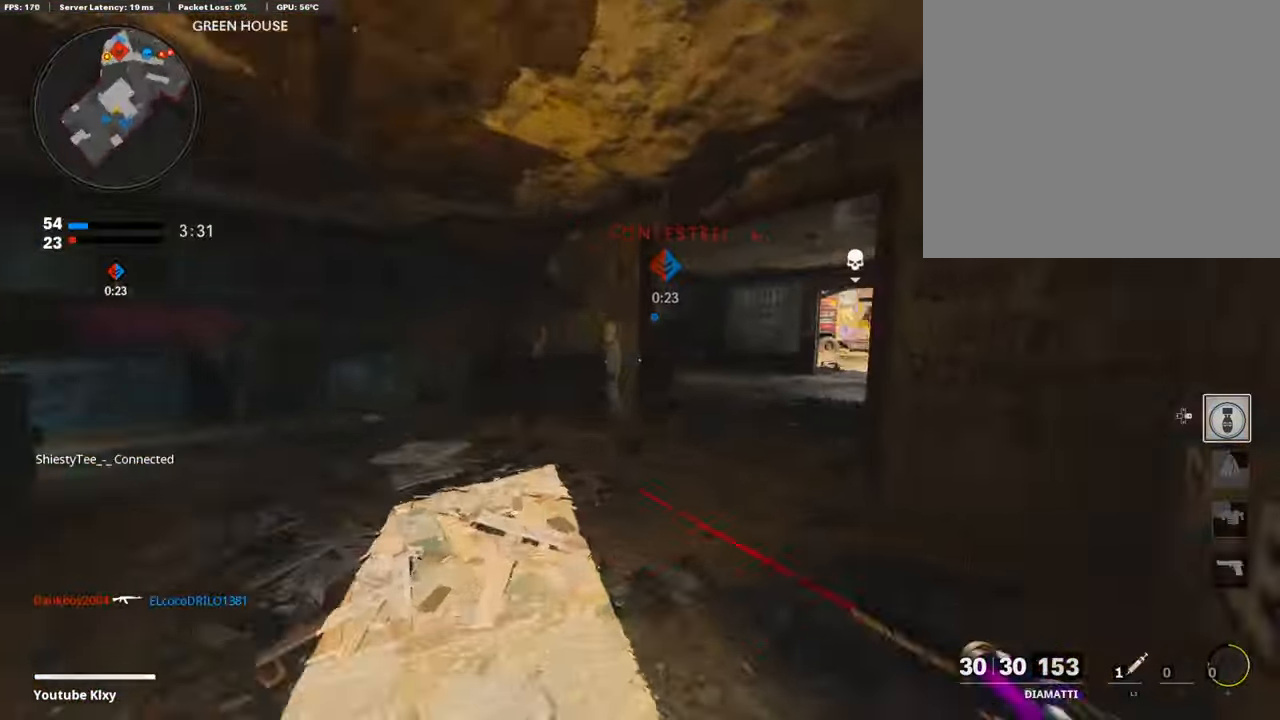
{"buttons": [], "left_stick": "up", "right_stick": "center", "events": [[185, "right_stick", "center"], [285, "right_stick", "right"], [369, "right_stick", "center"]]}
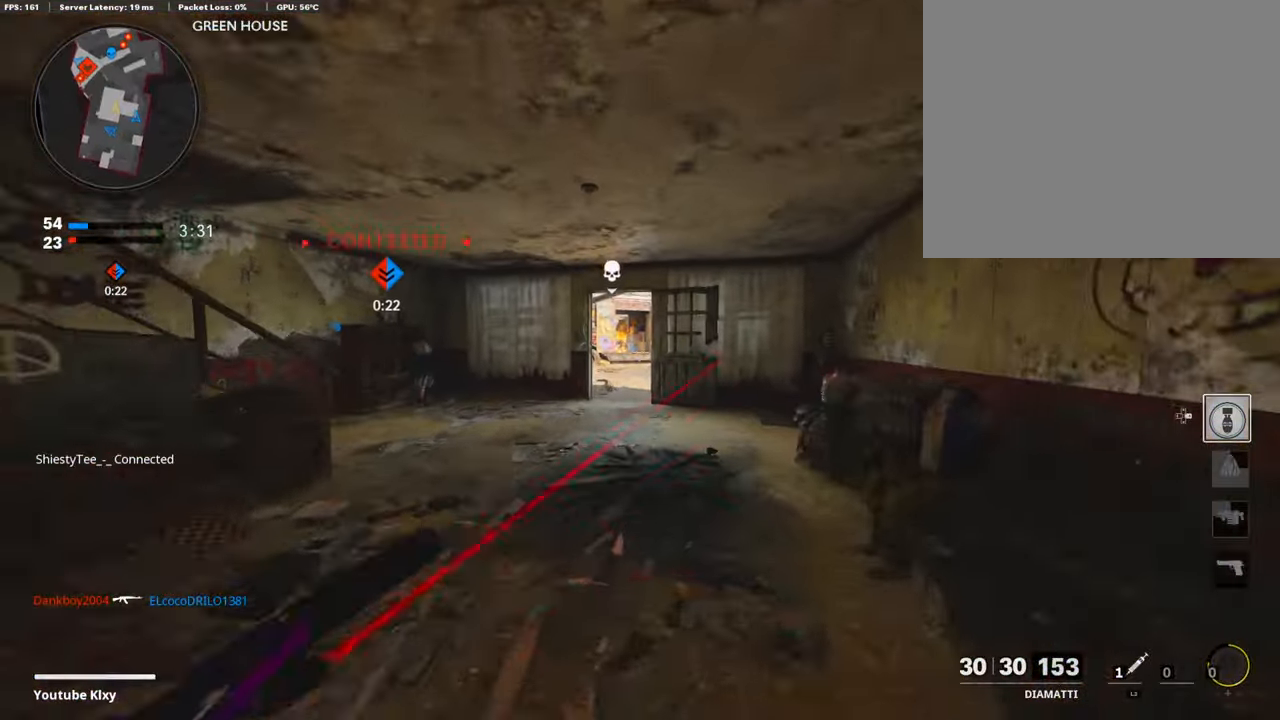
{"buttons": [], "left_stick": "up", "right_stick": "center", "events": [[101, "TRIANGLE", "down"], [134, "TRIANGLE", "up"]]}
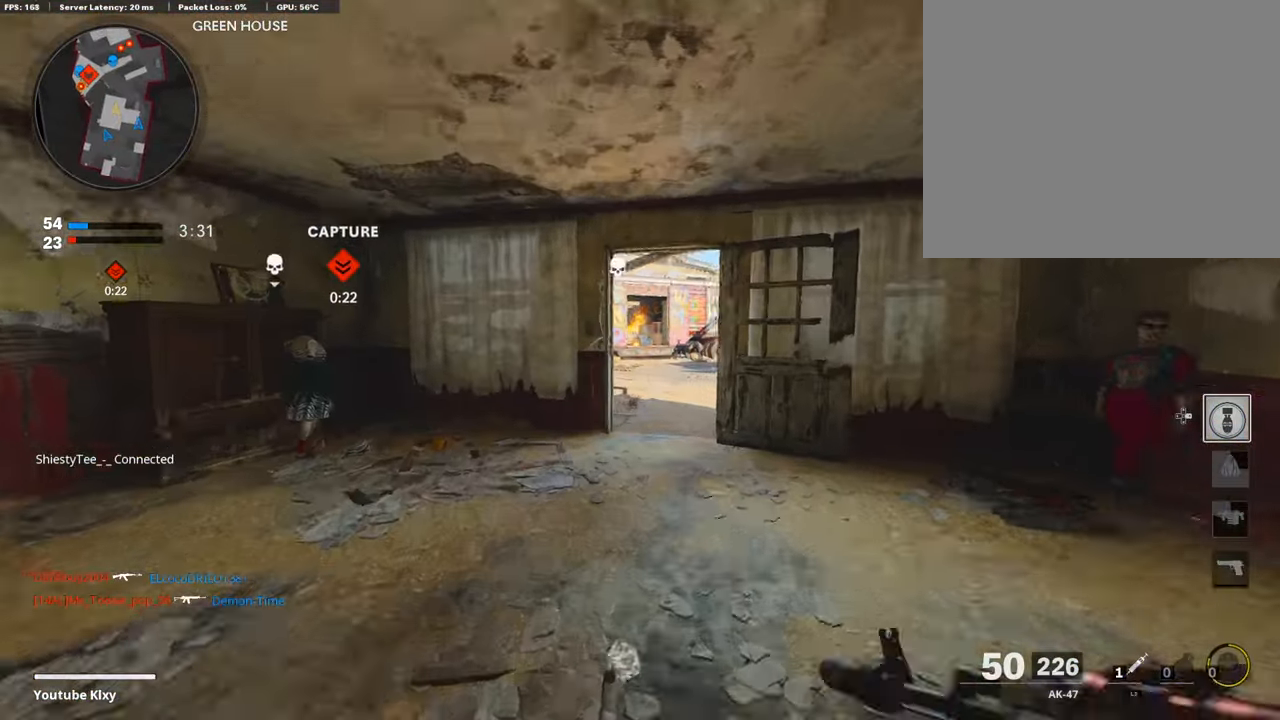
{"buttons": ["L3"], "left_stick": "up", "right_stick": "center", "events": [[34, "R3", "down"], [185, "R3", "up"], [185, "right_stick", "right"], [303, "R3", "down"], [303, "right_stick", "center"], [320, "L3", "down"], [370, "R3", "up"]]}
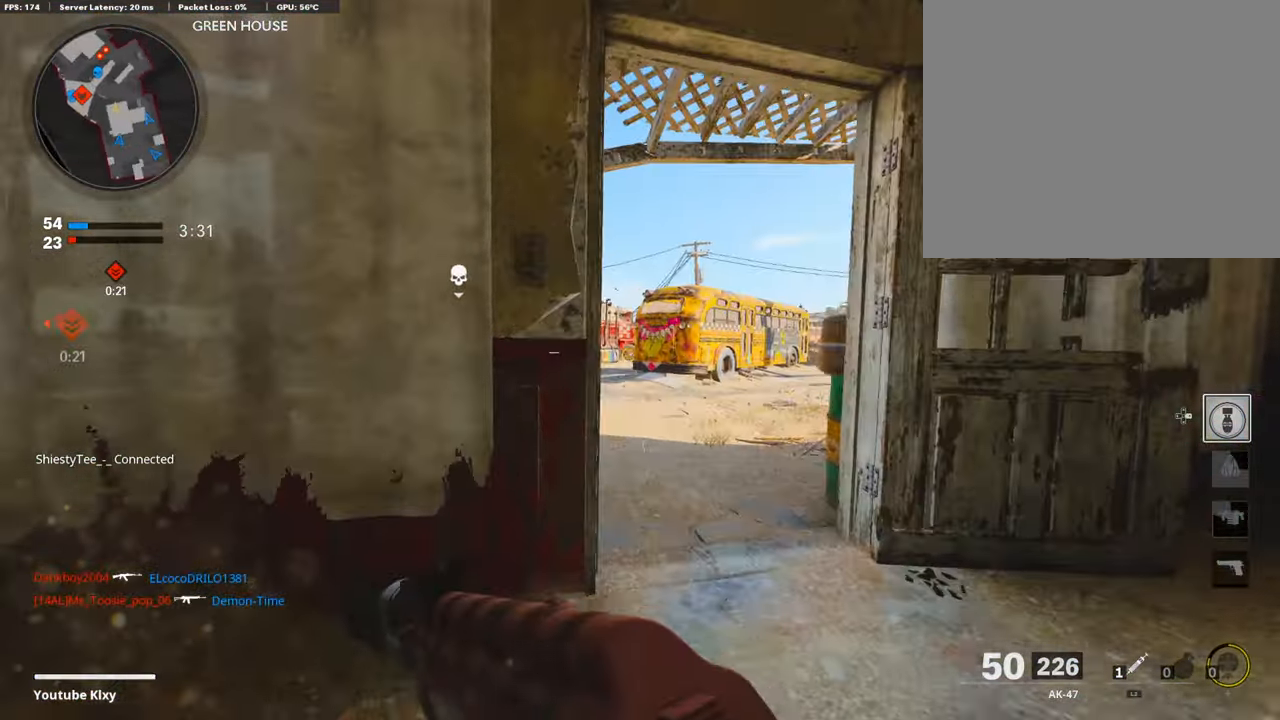
{"buttons": ["L1"], "left_stick": "right", "right_stick": "left", "events": [[16, "L1", "down"], [16, "L3", "up"], [67, "left_stick", "right"], [319, "right_stick", "left"]]}